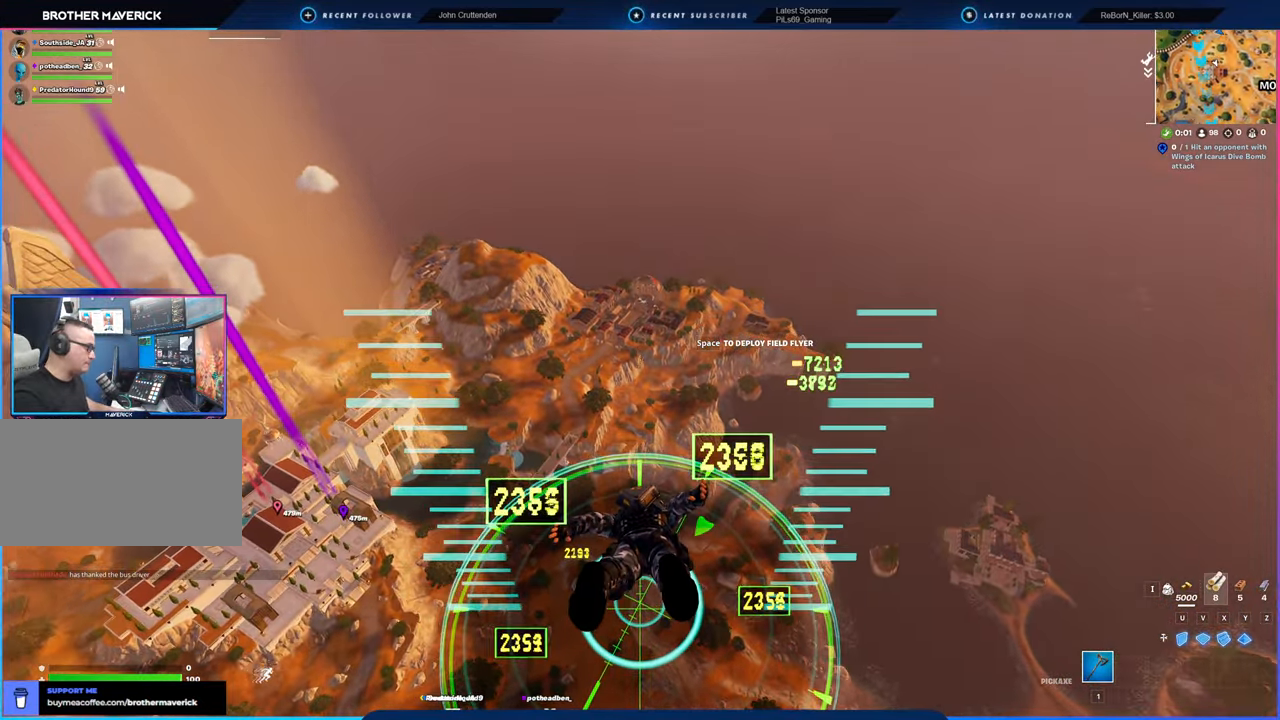
Gameplay with keyboard and mouse; each line is a JSON object with the keys and mouse buttons held at the frame after it. "events" lists presses ("down") and releases ("up") of "1", "2", "3", "4", "5", "6", "a", "alt", "c", "caps_lock", "ctrl", "d", "e", "f", "g", "n", "p", "q", "r", "s", "shift", "space", "t", "tab", "u", "v", "w", "x", "y", "z", "mouse_left", "mouse_wheel" and "mouse_right" between this image and that frame as [ms after this image, input, new state], when the widget could be followed in between. "mouse_left", "mouse_wheel", "mouse_right" = the "left", "wheel", "right" buttons of the "mouse" list. No other keys are recorded. "wheel" means that the mouse wheel is clicked or scrolled. "mouse_move" is the direction in which the mouse moves at that frame (one of eight, or "still"), when it could be read.
{"keys": [], "mouse": [], "mouse_move": "left", "events": []}
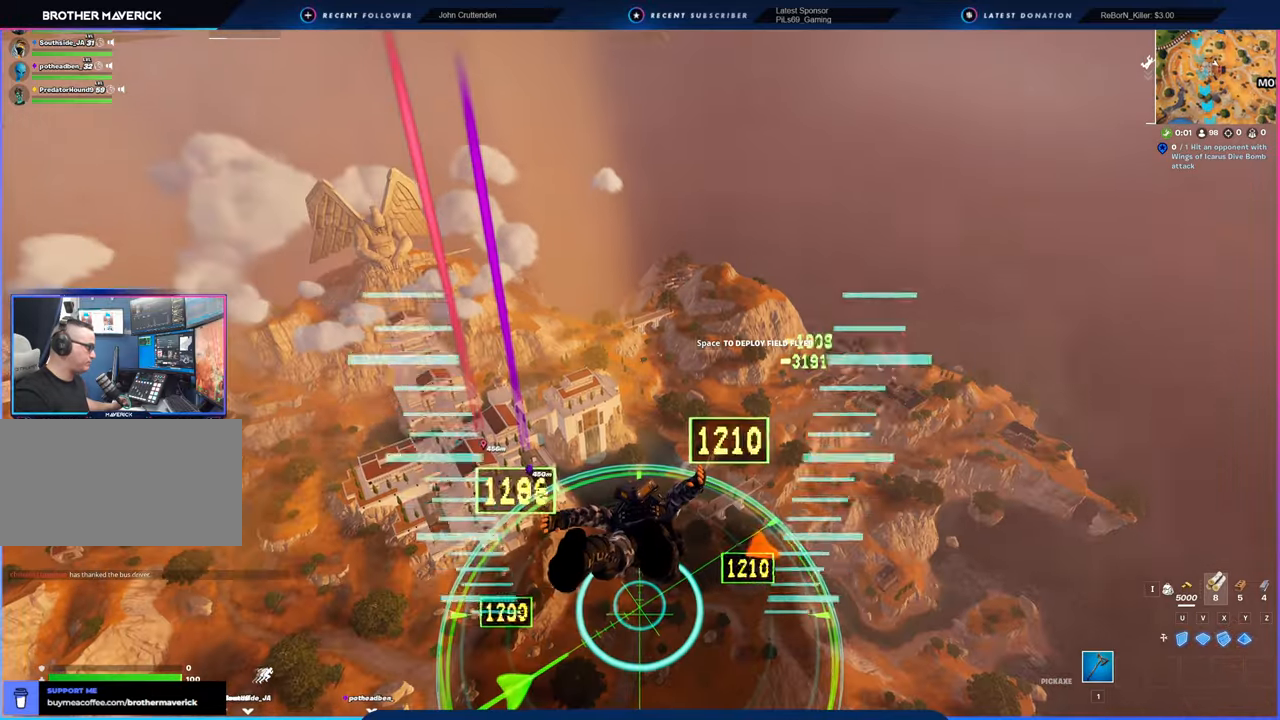
{"keys": [], "mouse": [], "mouse_move": "still", "events": []}
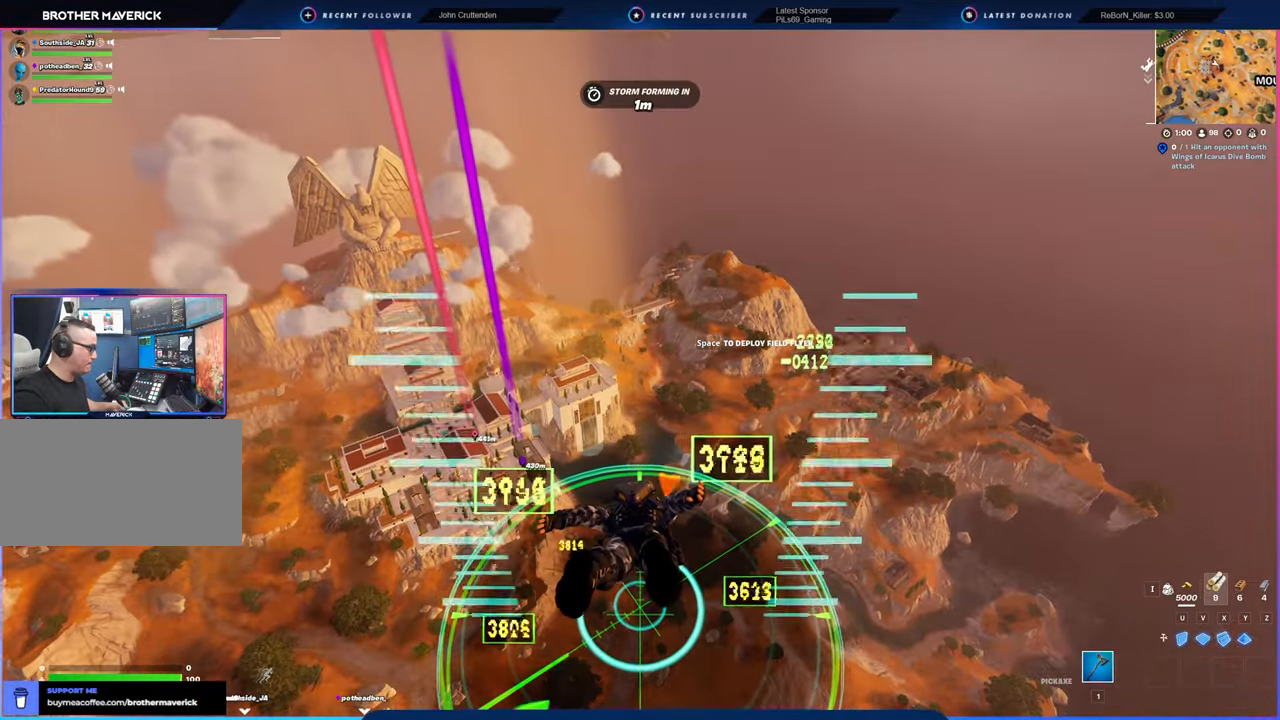
{"keys": [], "mouse": [], "mouse_move": "still", "events": []}
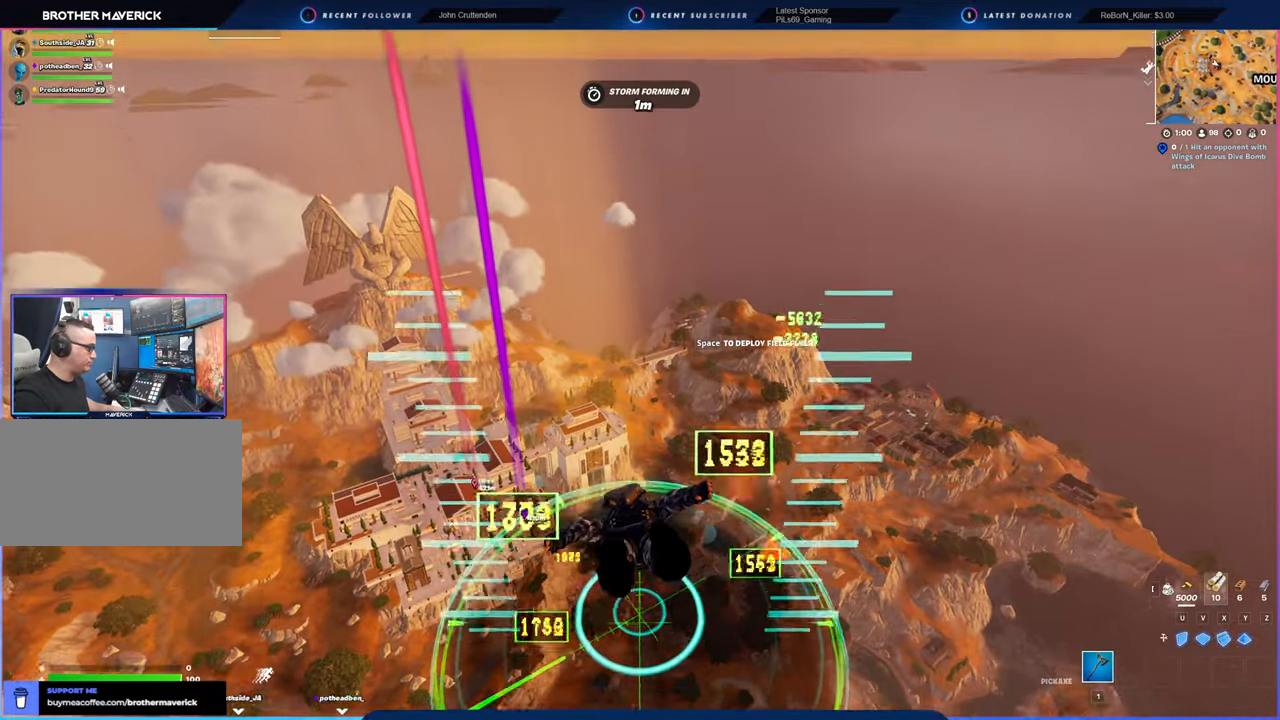
{"keys": [], "mouse": [], "mouse_move": "still", "events": []}
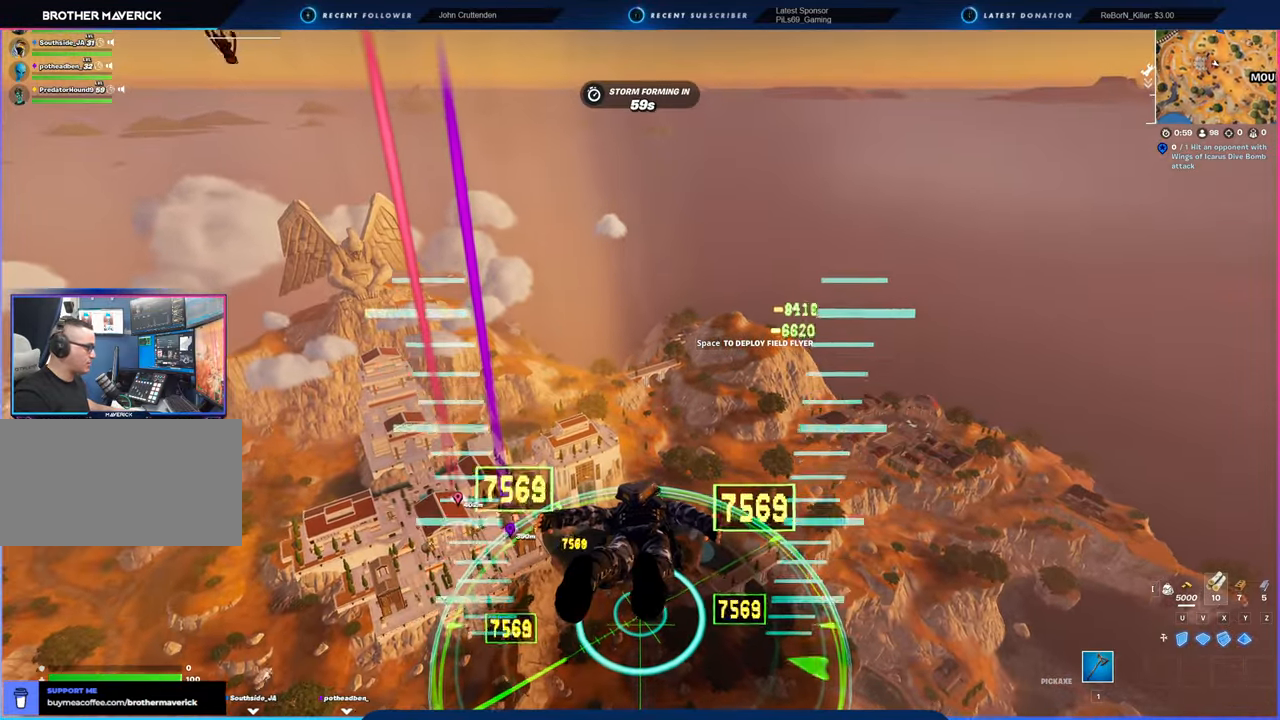
{"keys": [], "mouse": [], "mouse_move": "still", "events": []}
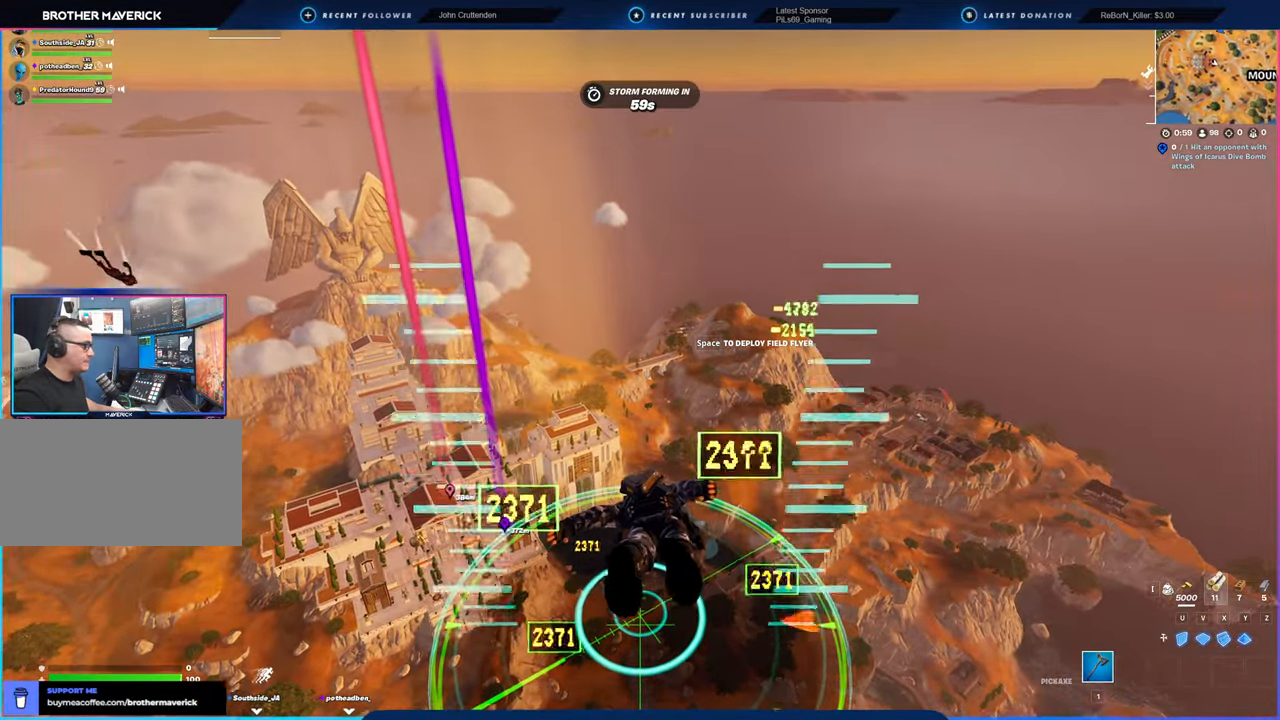
{"keys": [], "mouse": [], "mouse_move": "still", "events": []}
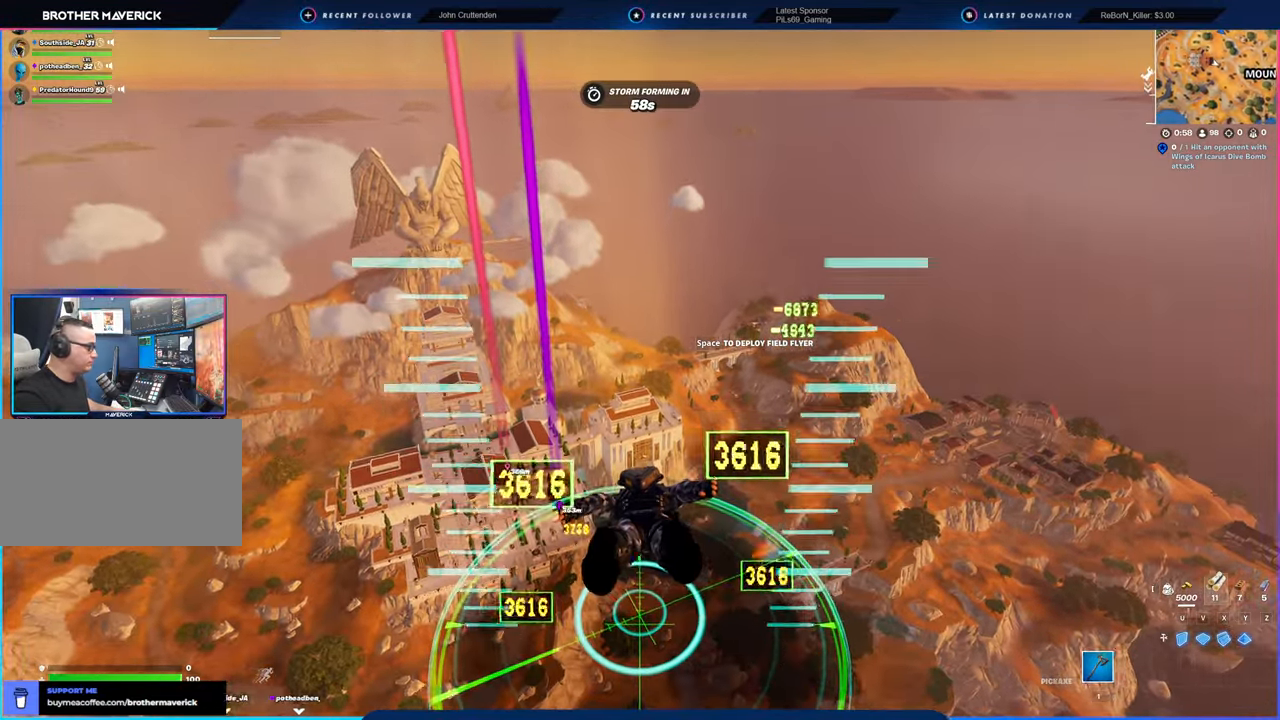
{"keys": [], "mouse": [], "mouse_move": "still", "events": []}
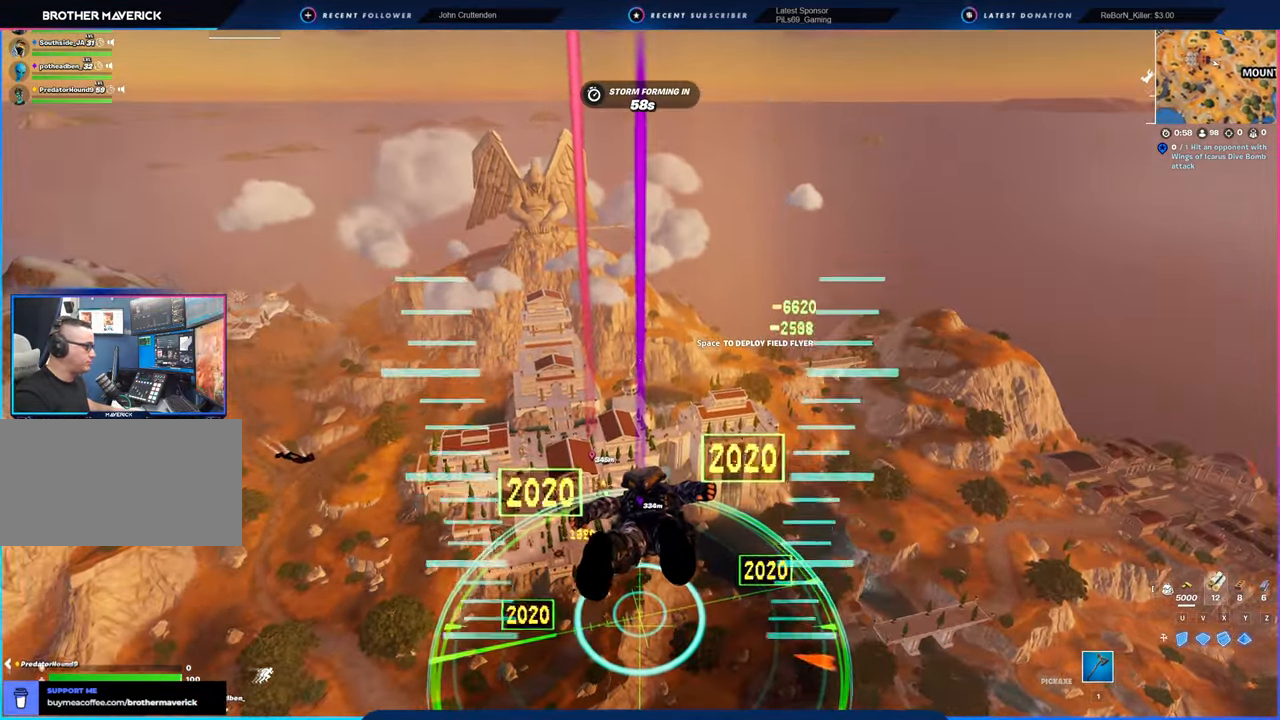
{"keys": [], "mouse": [], "mouse_move": "still", "events": []}
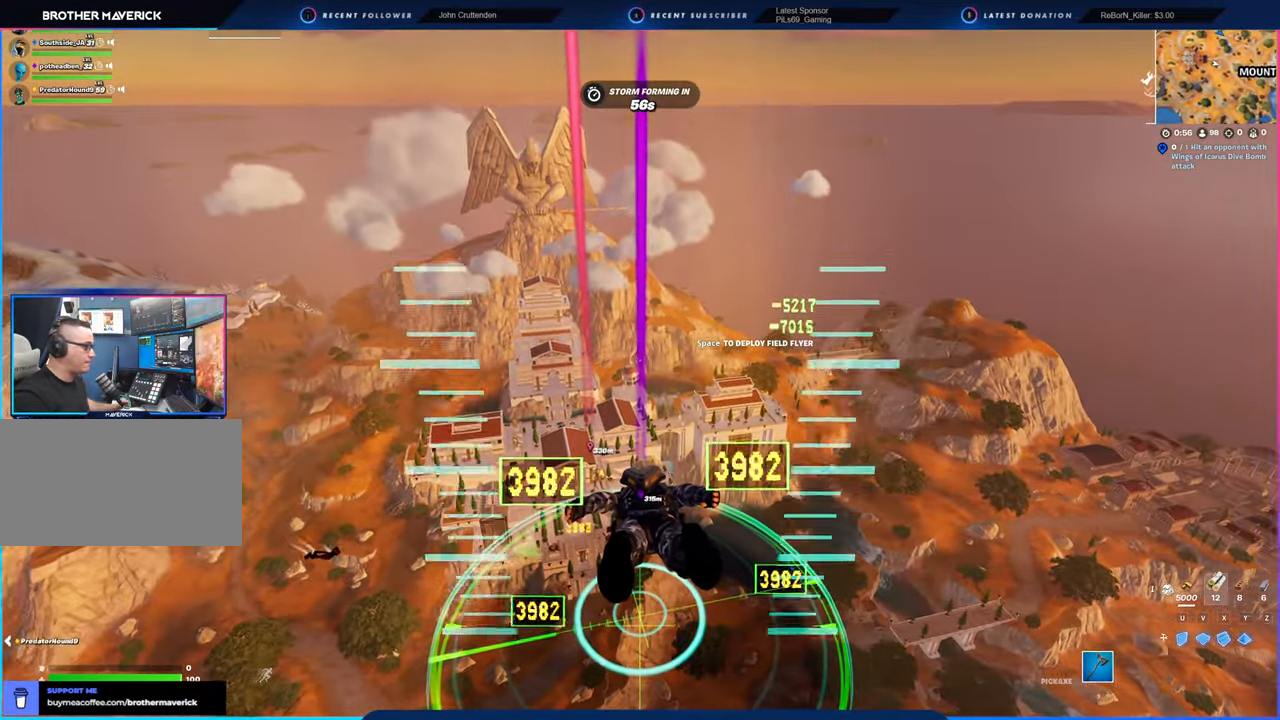
{"keys": [], "mouse": [], "mouse_move": "right", "events": []}
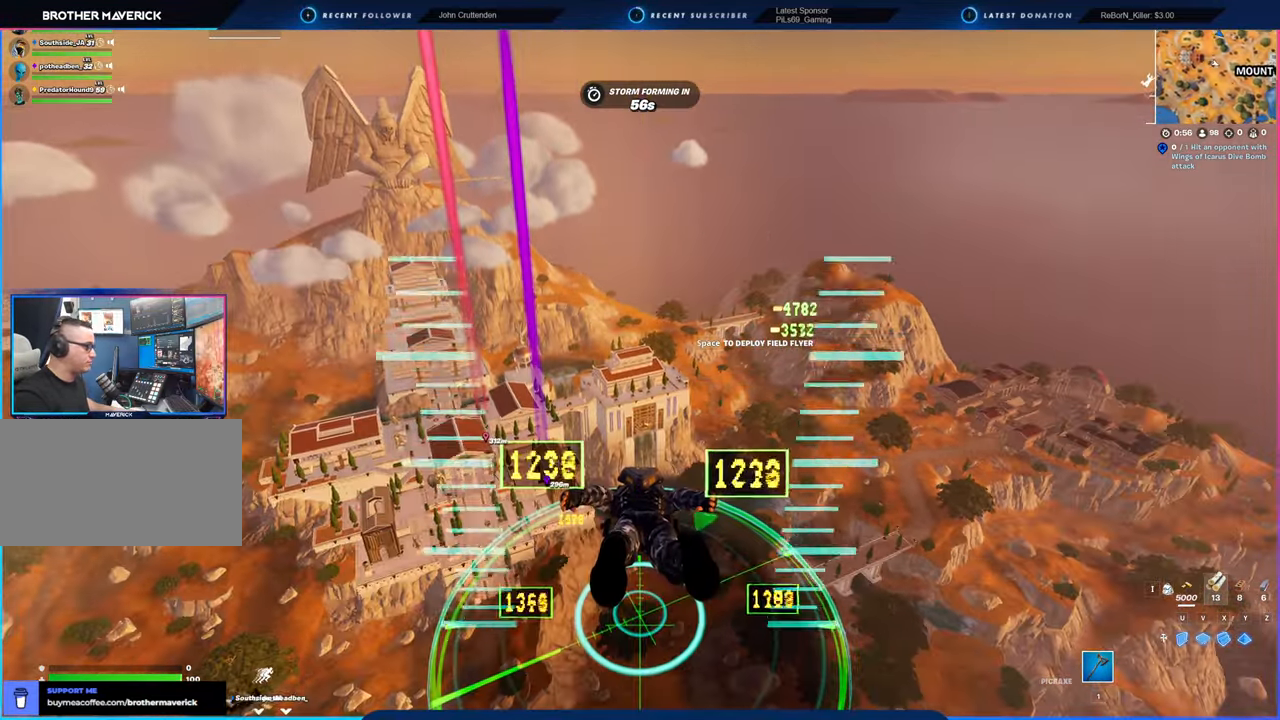
{"keys": [], "mouse": [], "mouse_move": "still", "events": []}